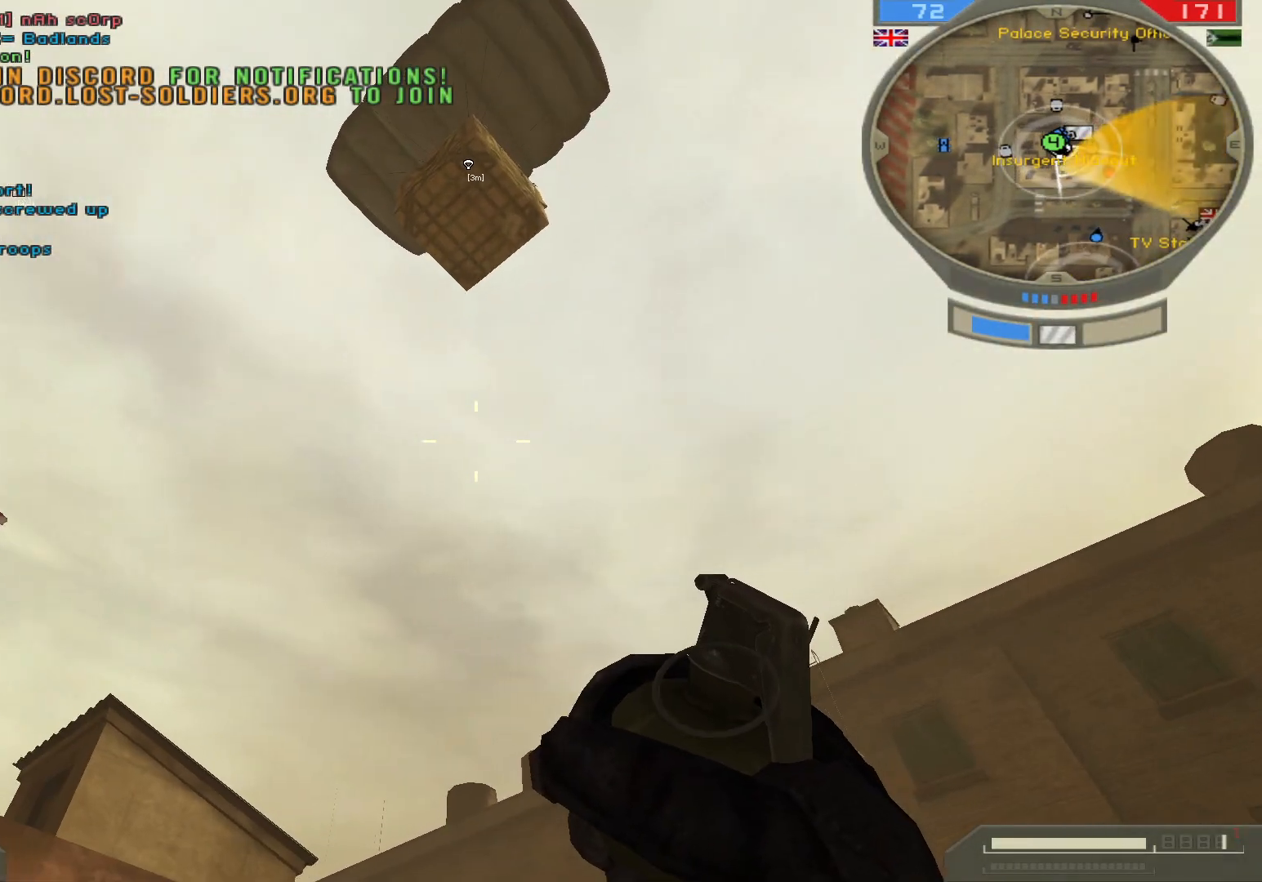
Gameplay with keyboard and mouse; each line is a JSON object with the keys and mouse buttons held at the frame after it. "events" lists presses ("down") and releases ("up") of "1", "2", "3", "4", "5", "a", "alt", "b", "c", "ctrl", "d", "e", "f", "g", "q", "r", "s", "shift", "space", "t", "tab", "v", "w", "x", "z", "mouse_left", "mouse_wheel", "mouse_right", "mouse_mb4" and "mouse_mb5" between this image and that frame as [ms after this image, input, new state], when the widget could be followed in between. "mouse_left", "mouse_wheel", "mouse_right", "mouse_mb4", "mouse_mb5" = the "left", "wheel", "right", "mb4", "mb5" buttons of the "mouse" list. No other keys are recorded. "wheel" means that the mouse wheel is clicked or scrolled. Not read: mouse_move.
{"keys": ["d"], "mouse": [], "events": [[67, "d", "down"], [267, "d", "up"], [400, "d", "down"]]}
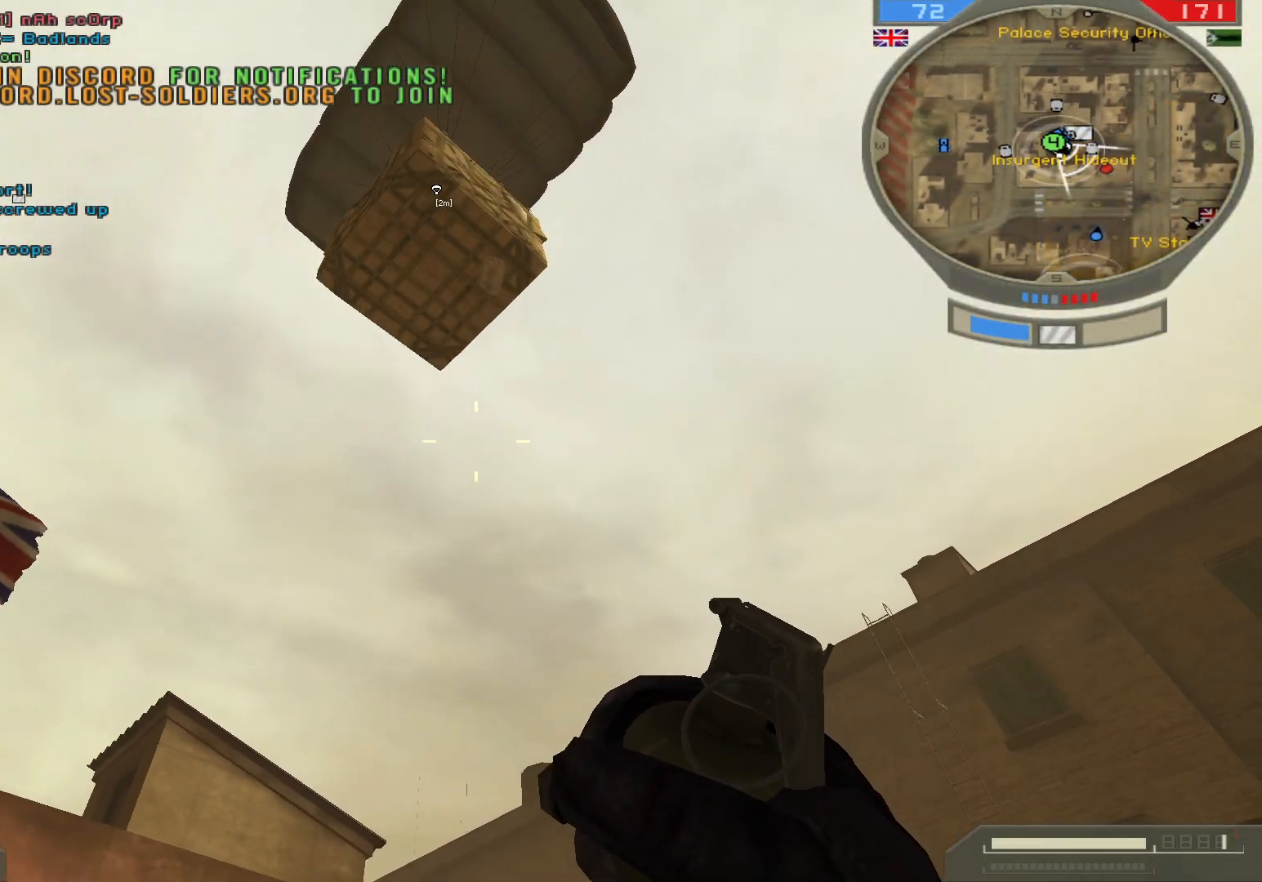
{"keys": ["d"], "mouse": [], "events": []}
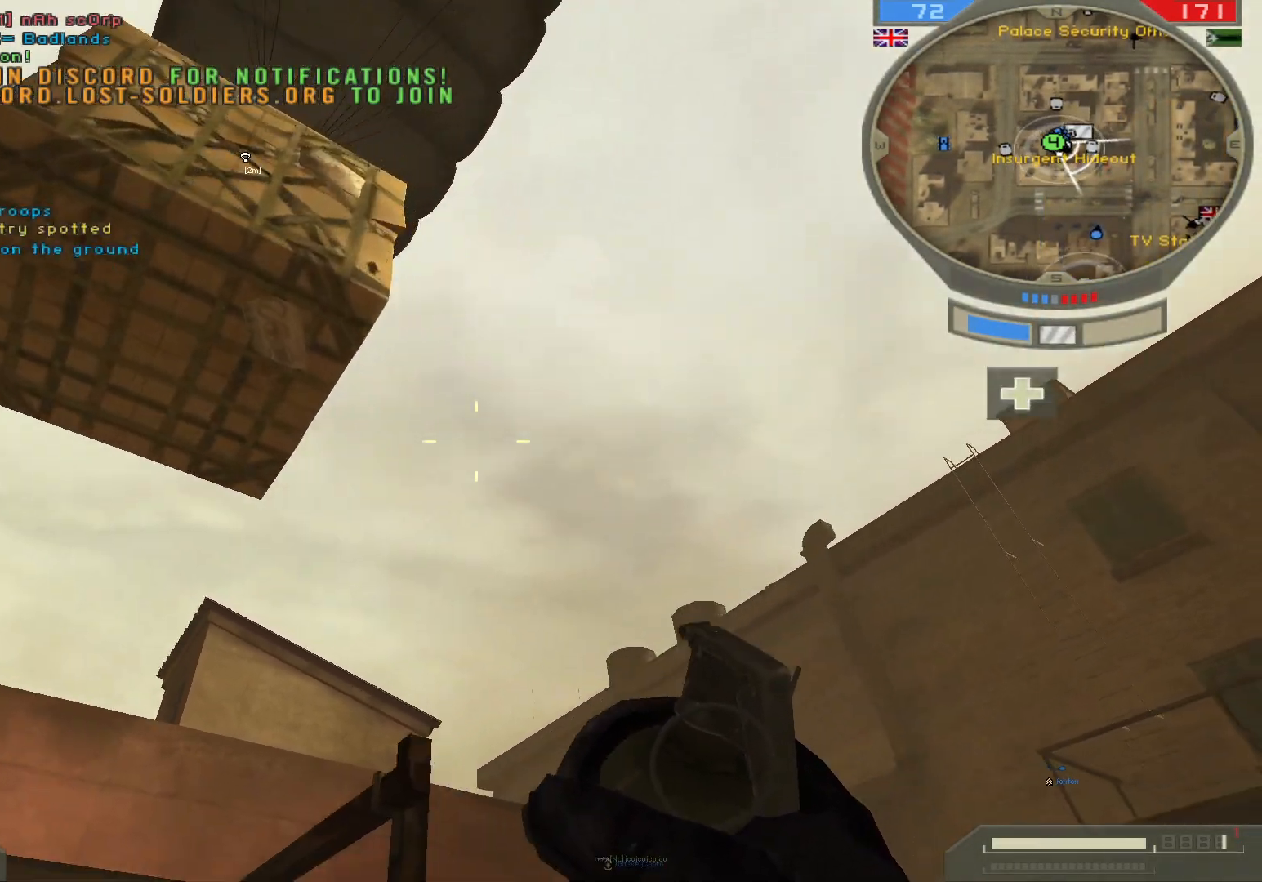
{"keys": ["a"], "mouse": [], "events": [[233, "d", "up"], [367, "a", "down"]]}
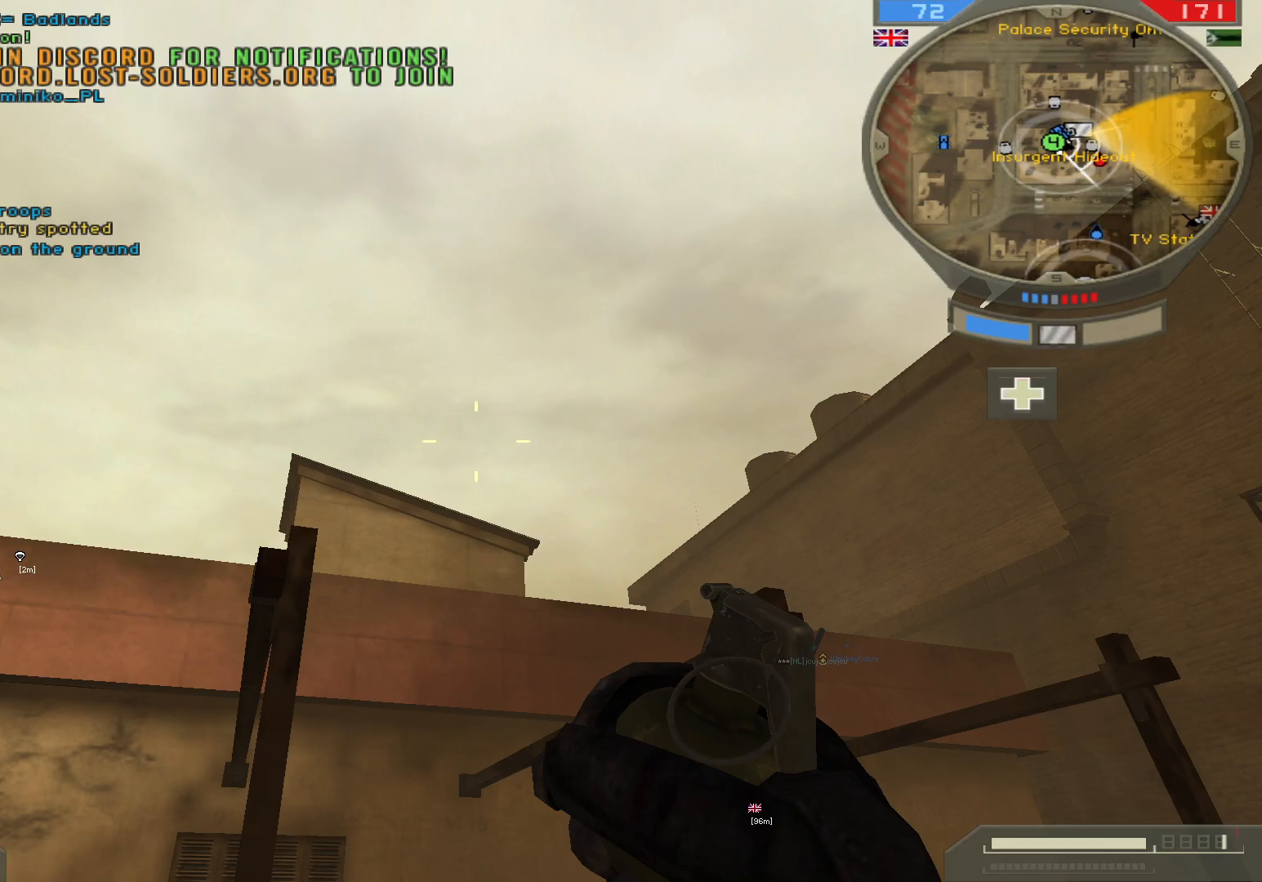
{"keys": ["a", "s"], "mouse": [], "events": [[333, "s", "down"]]}
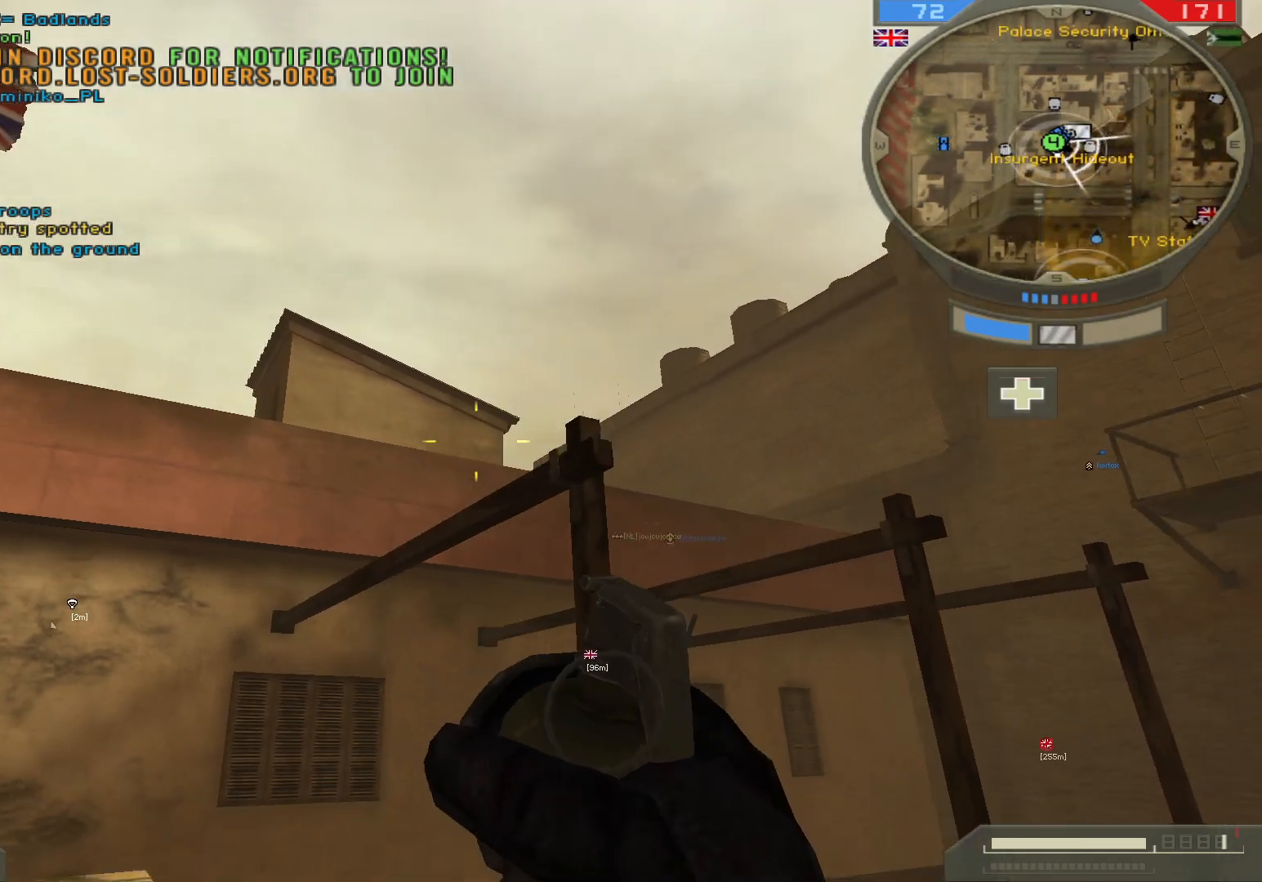
{"keys": ["ctrl"], "mouse": [], "events": [[83, "a", "up"], [183, "s", "up"], [233, "ctrl", "down"]]}
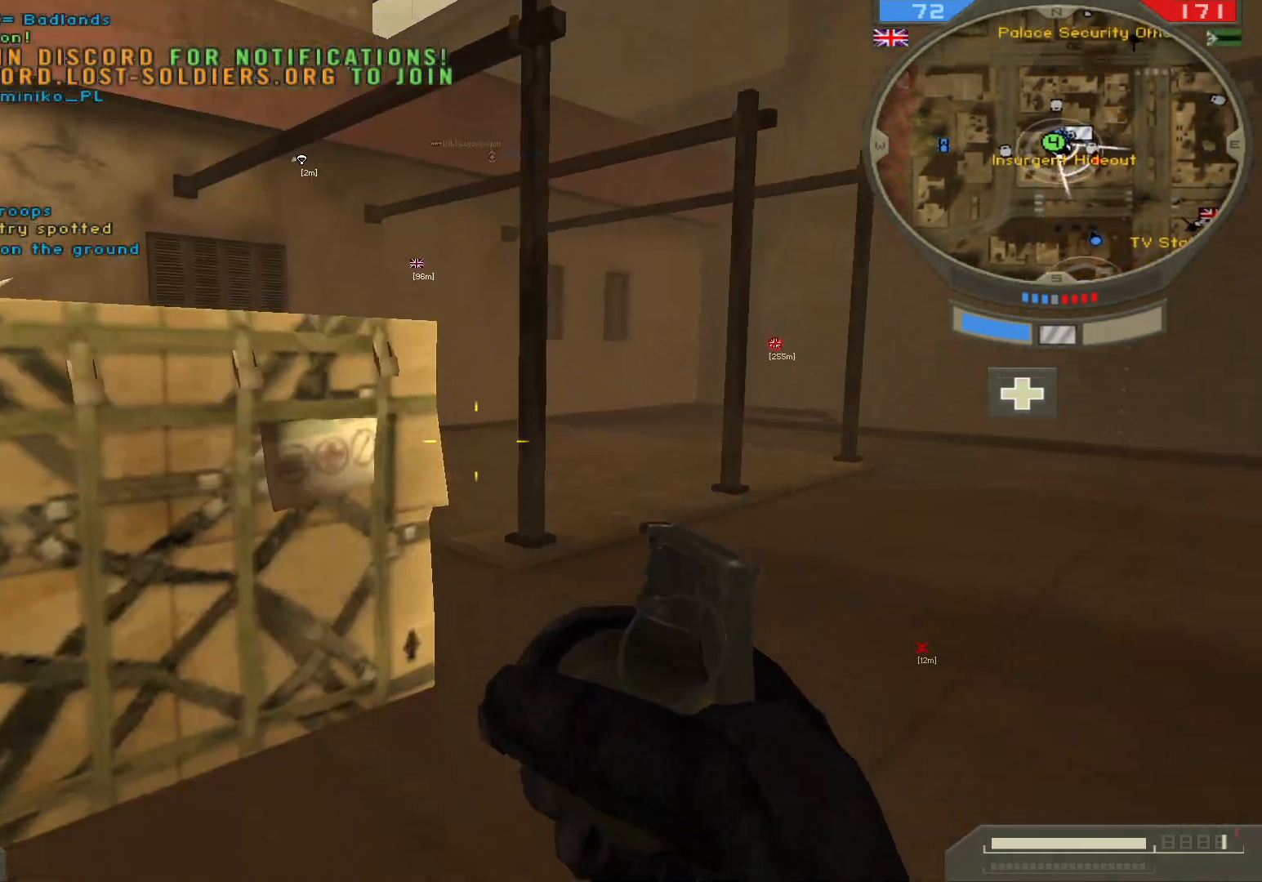
{"keys": ["a", "w"], "mouse": [], "events": [[67, "w", "down"], [117, "ctrl", "up"], [433, "a", "down"]]}
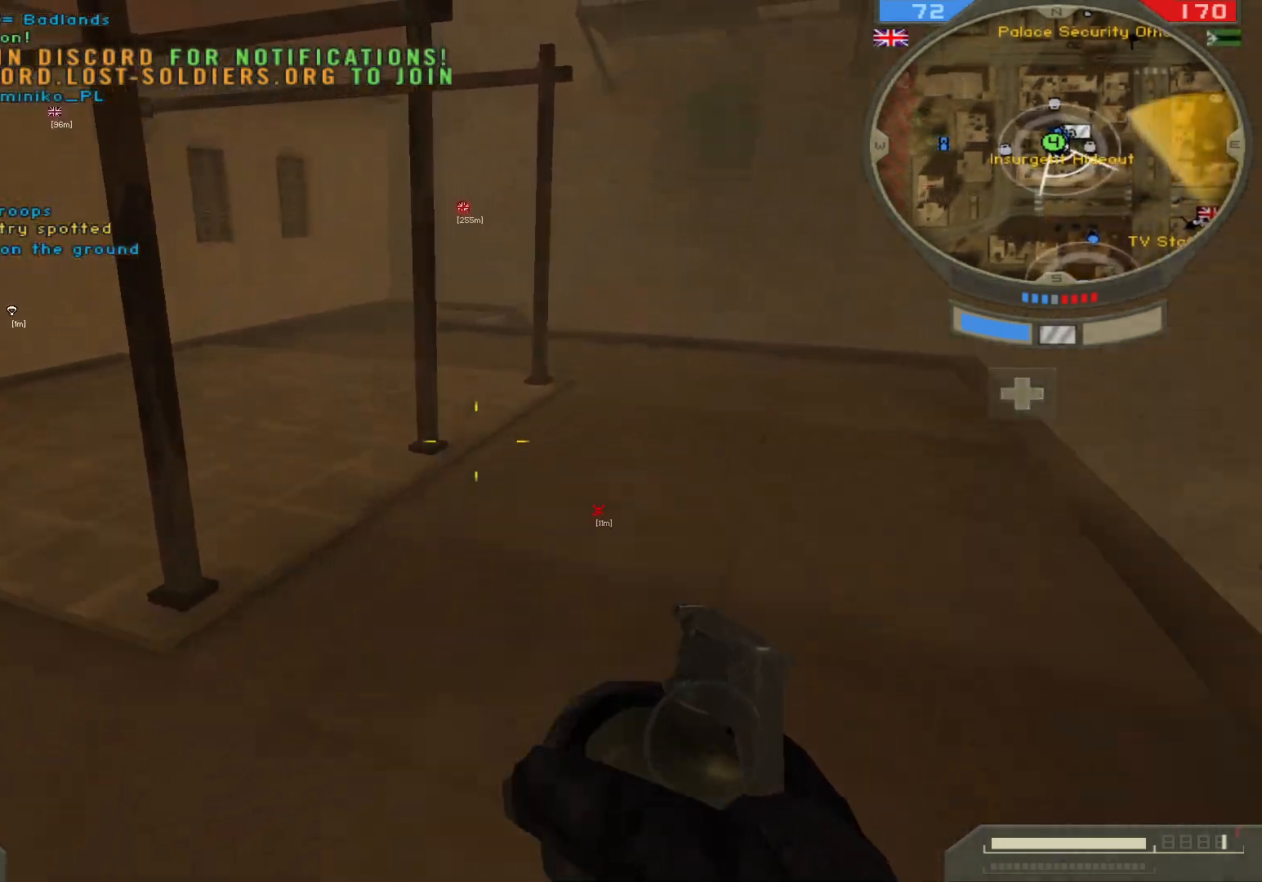
{"keys": ["w"], "mouse": [], "events": [[67, "a", "up"], [250, "5", "down"], [383, "5", "up"]]}
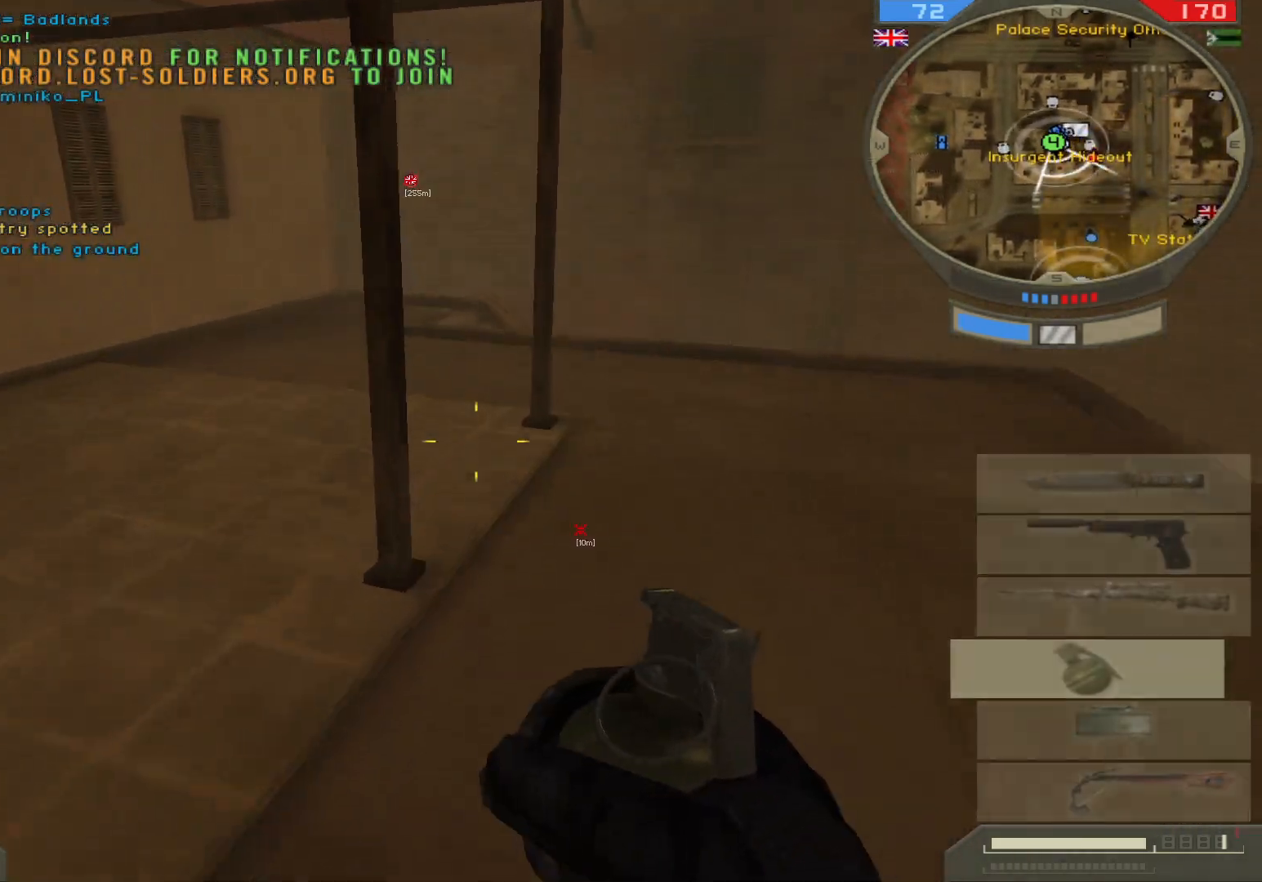
{"keys": [], "mouse": [], "events": [[83, "w", "up"]]}
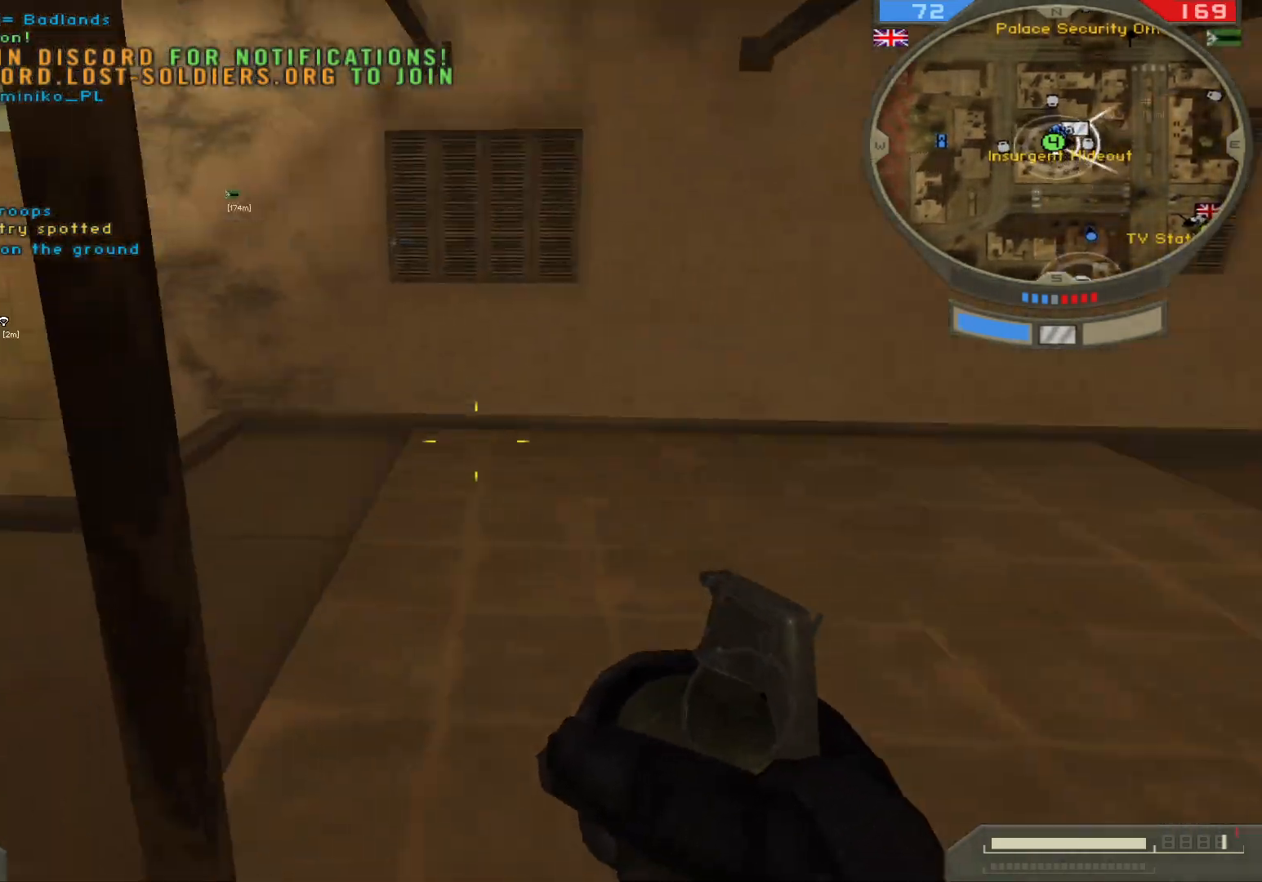
{"keys": ["a"], "mouse": [], "events": [[100, "a", "down"], [167, "s", "down"], [367, "s", "up"]]}
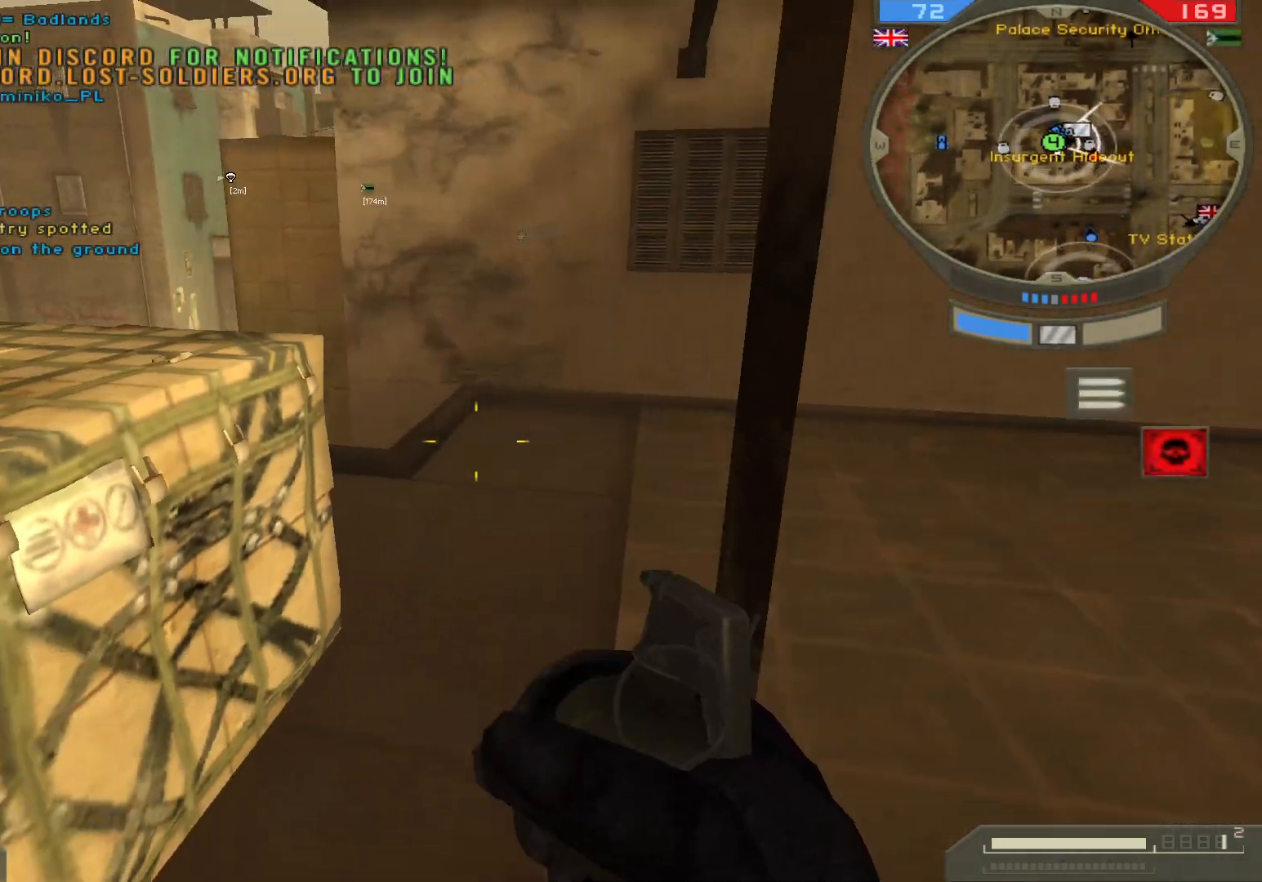
{"keys": ["a"], "mouse": [], "events": [[83, "w", "down"], [100, "a", "up"], [217, "a", "down"], [417, "w", "up"]]}
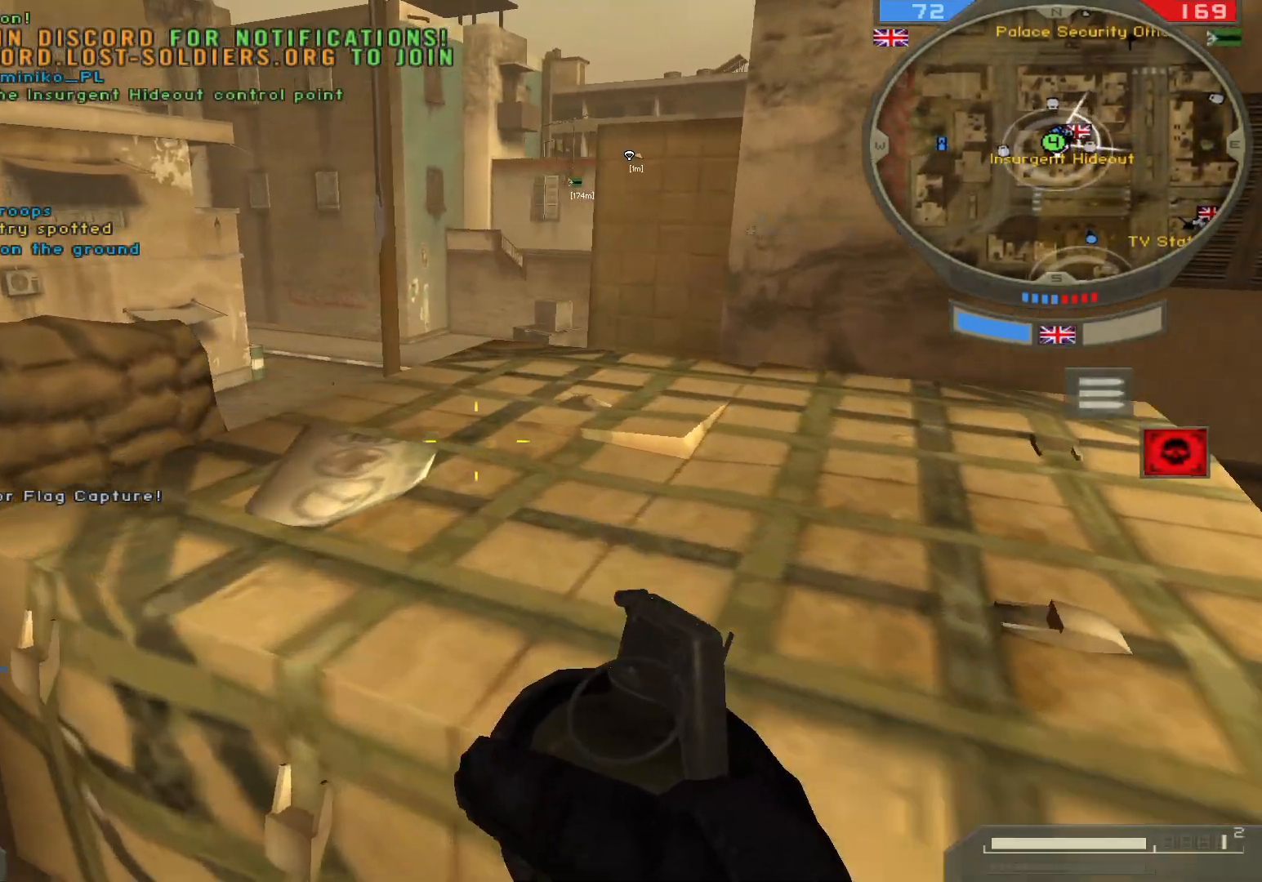
{"keys": ["w"], "mouse": ["left"], "events": [[300, "w", "down"], [350, "mouse_left", "down"], [367, "a", "up"]]}
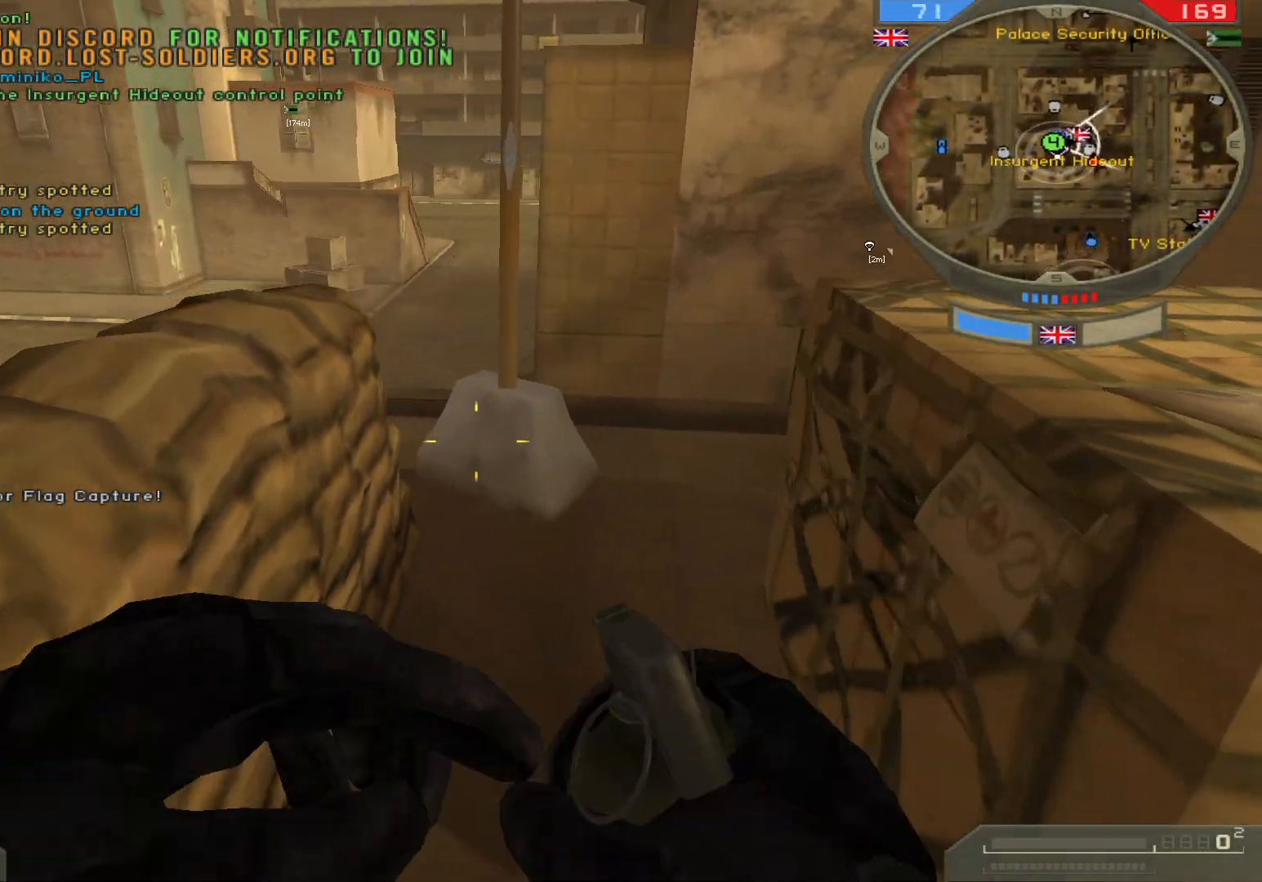
{"keys": ["w"], "mouse": [], "events": [[50, "mouse_left", "up"]]}
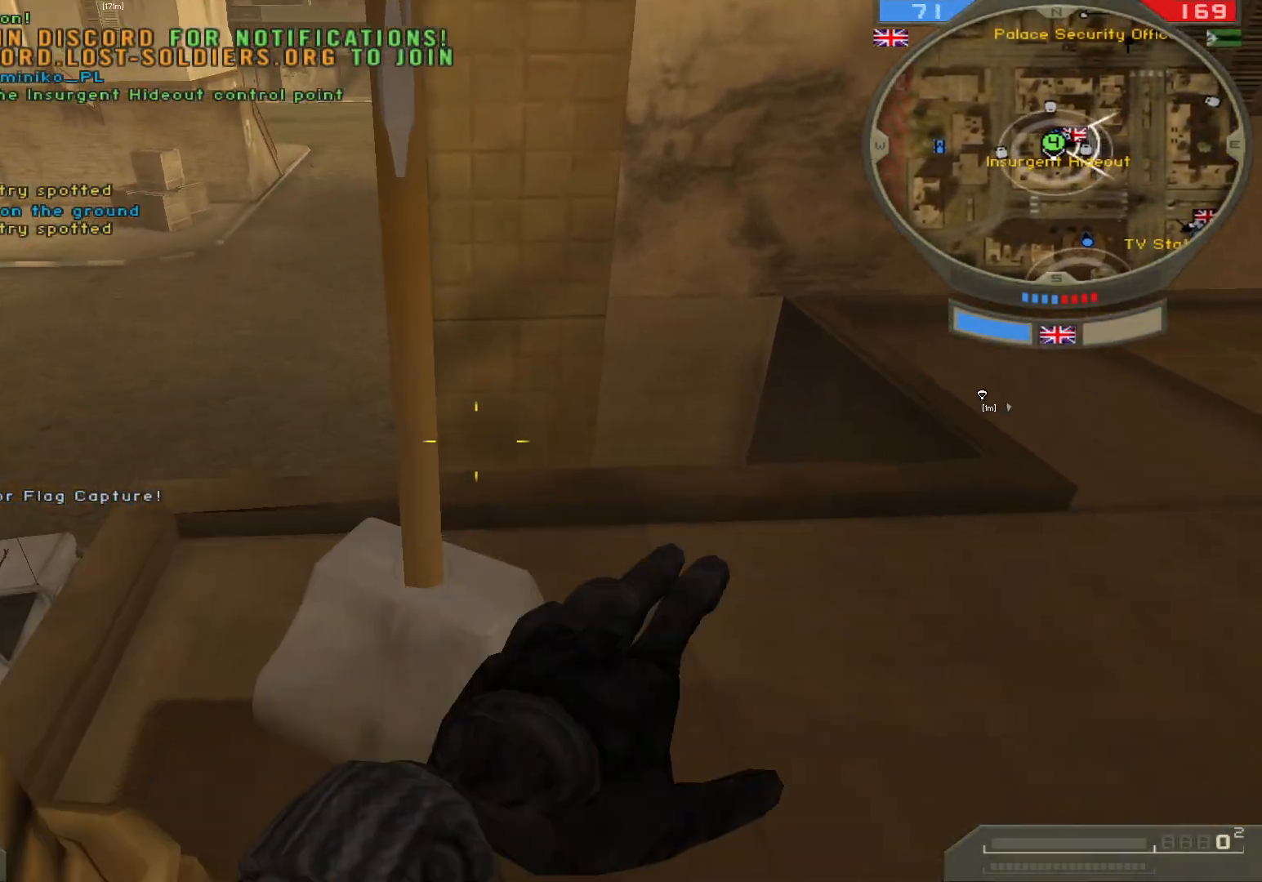
{"keys": ["s"], "mouse": [], "events": [[67, "w", "up"], [367, "s", "down"]]}
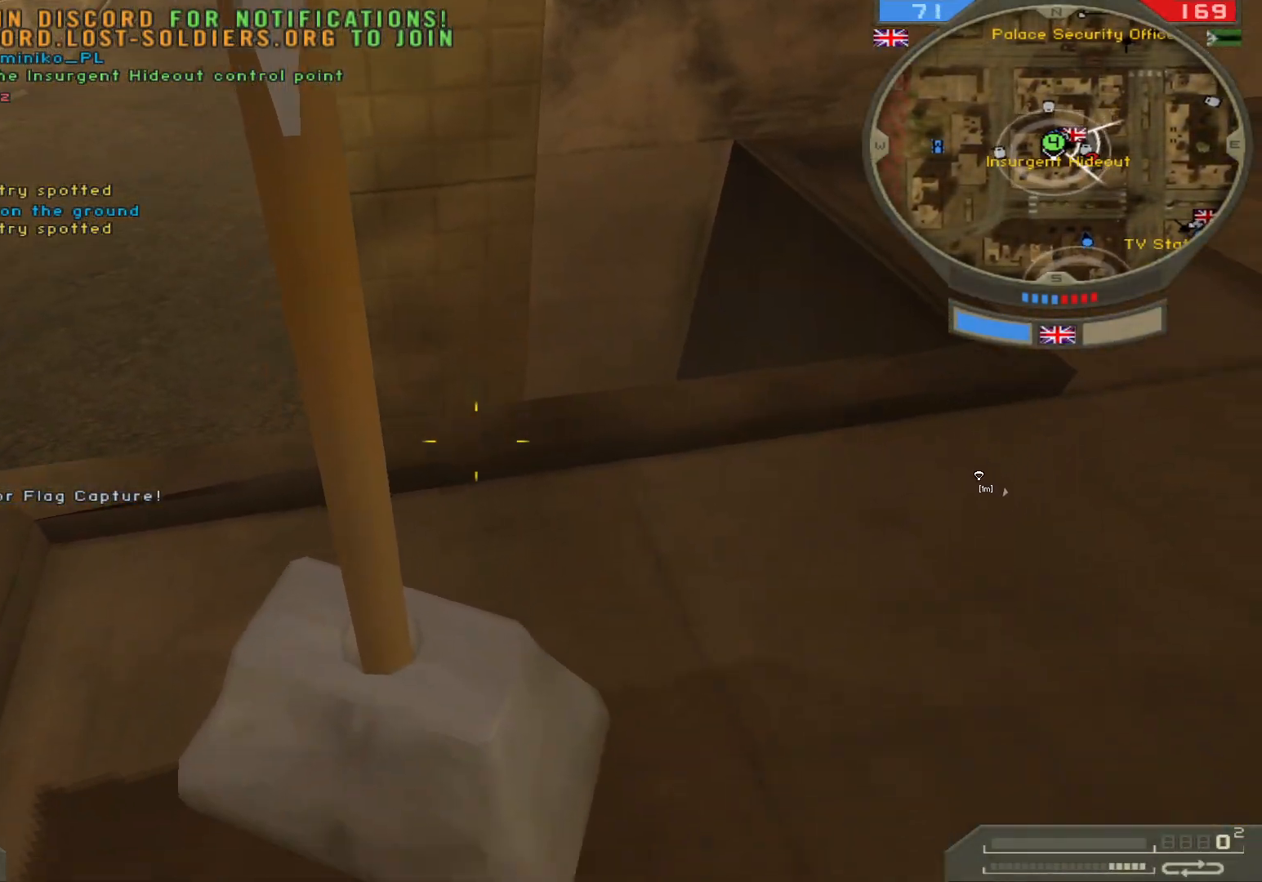
{"keys": ["a"], "mouse": [], "events": [[333, "a", "down"], [367, "s", "up"]]}
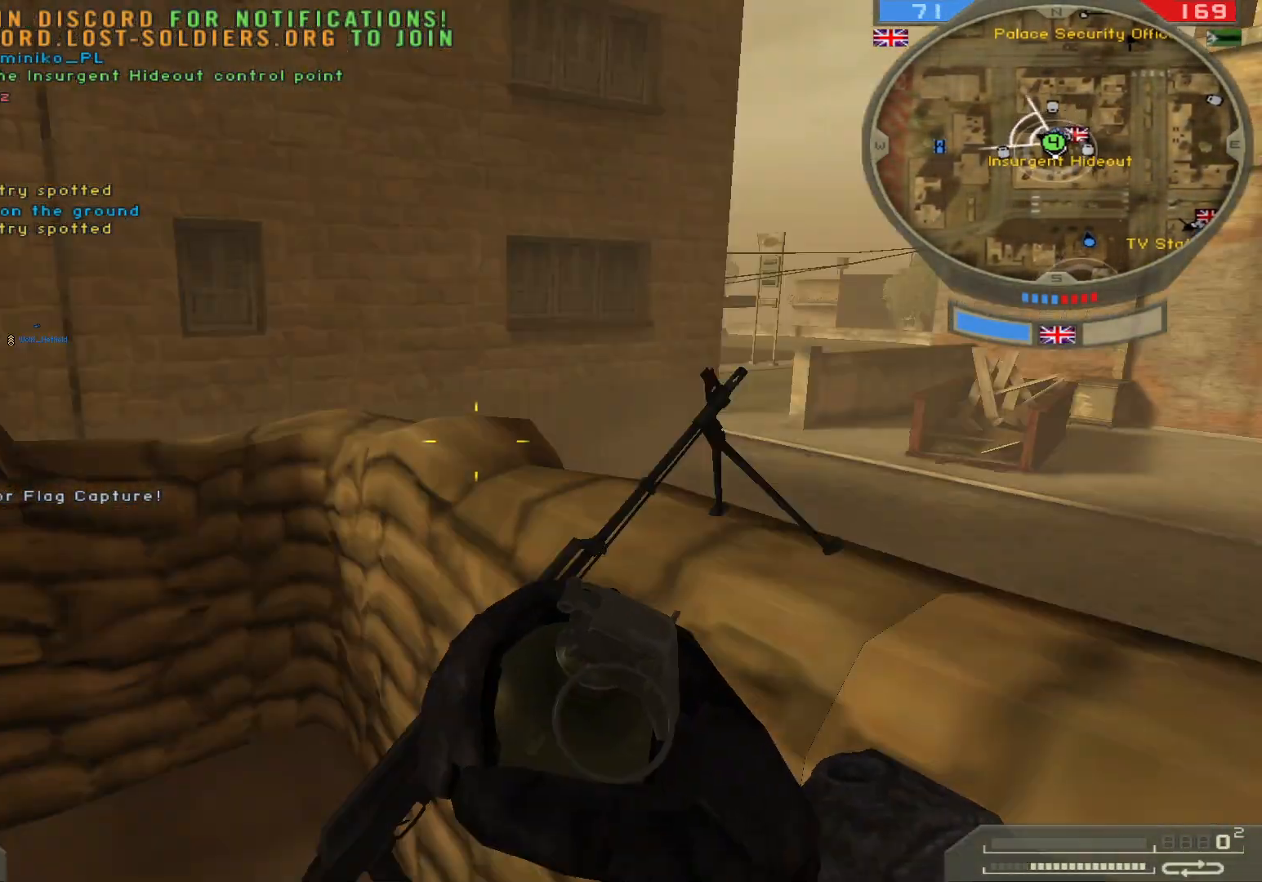
{"keys": ["shift", "space", "w"], "mouse": [], "events": [[33, "w", "down"], [150, "a", "up"], [317, "shift", "down"], [317, "space", "down"]]}
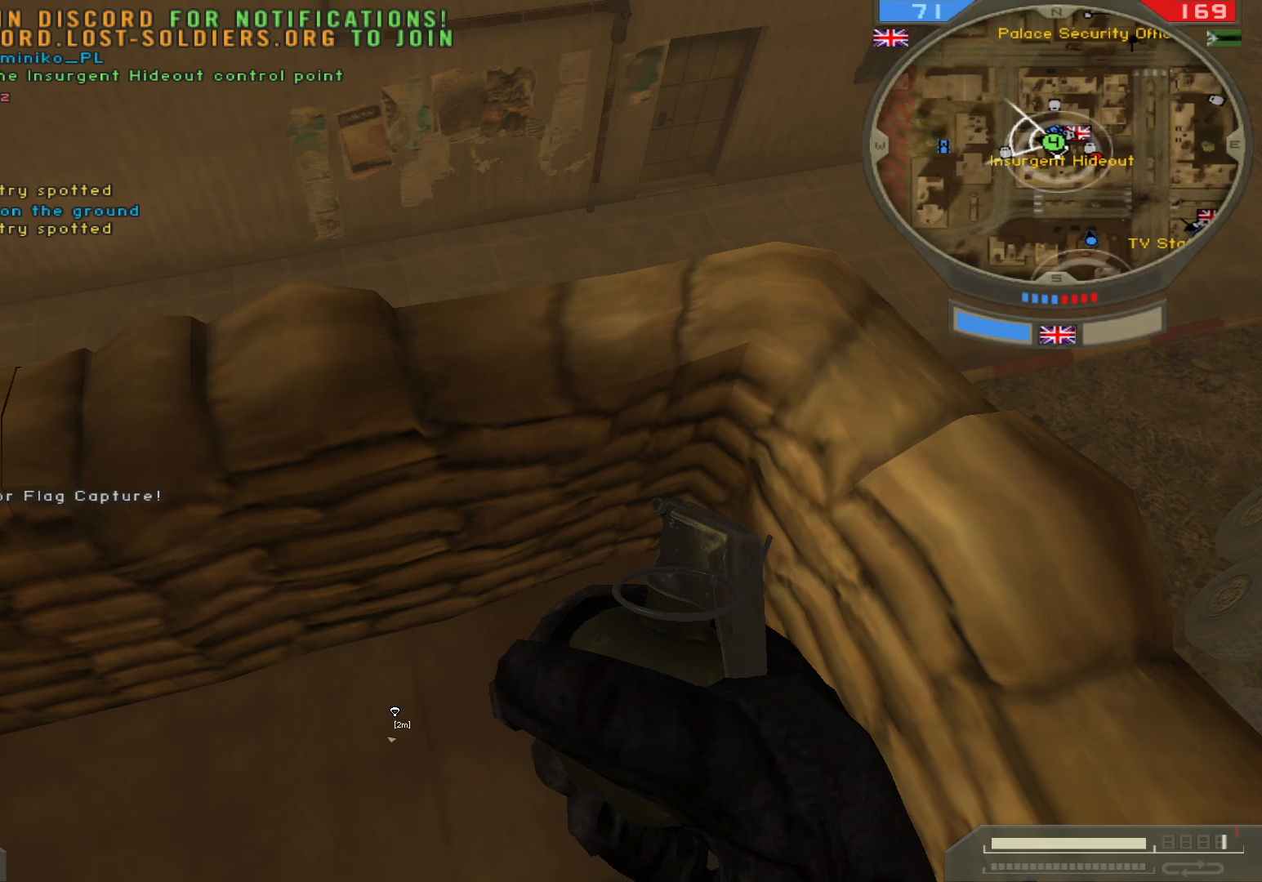
{"keys": ["5", "a", "w"], "mouse": [], "events": [[50, "space", "up"], [233, "shift", "up"], [267, "a", "down"], [400, "5", "down"]]}
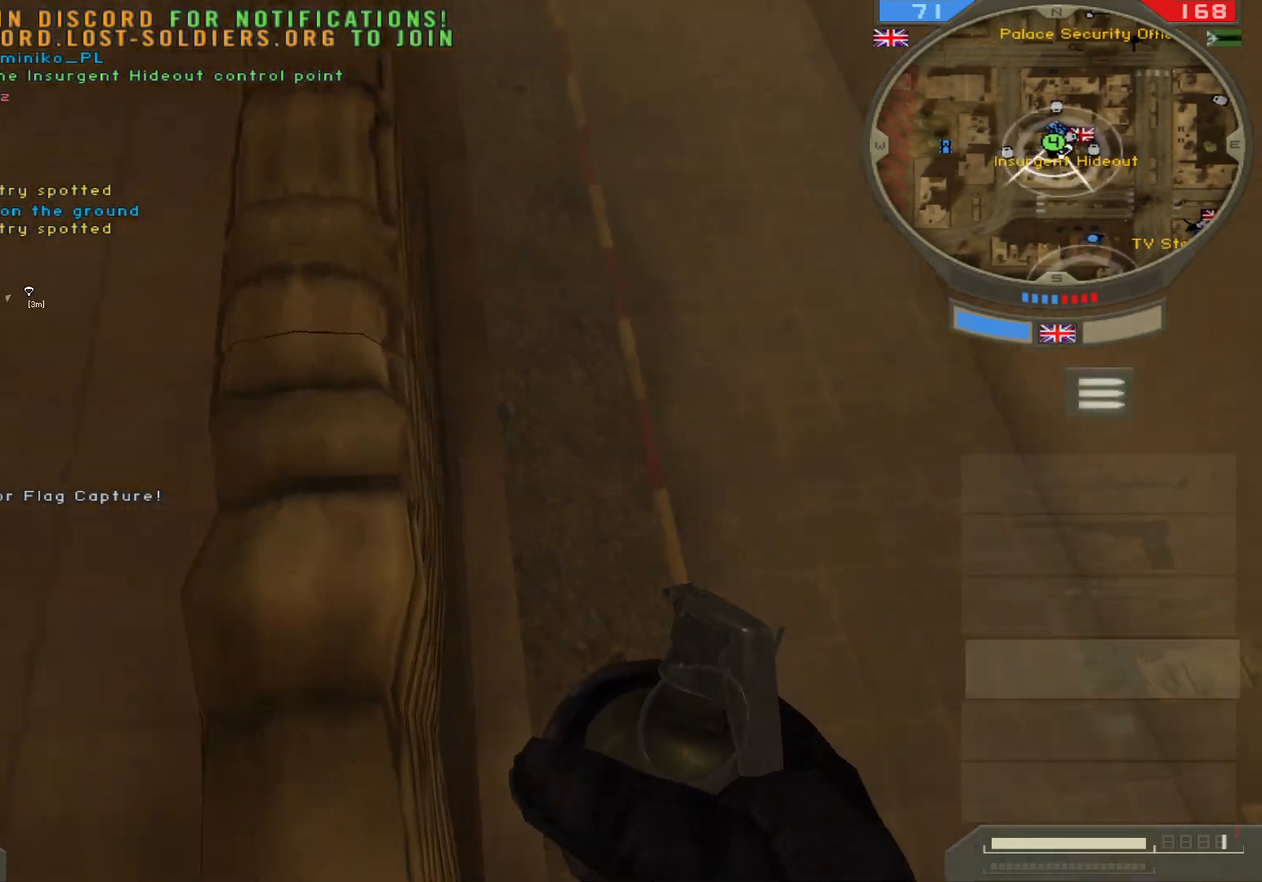
{"keys": ["a", "w"], "mouse": [], "events": [[67, "5", "up"]]}
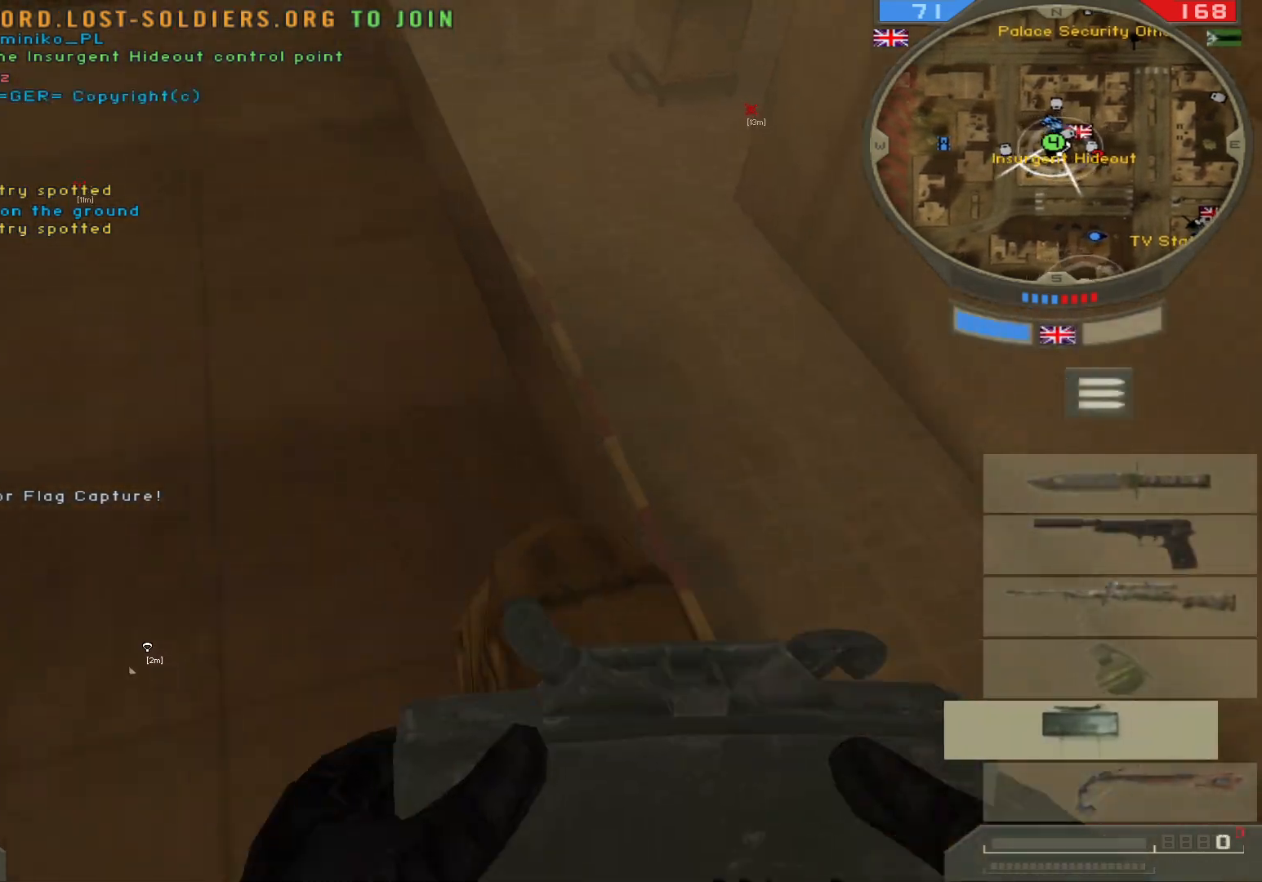
{"keys": ["shift", "w"], "mouse": [], "events": [[50, "a", "up"], [367, "shift", "down"]]}
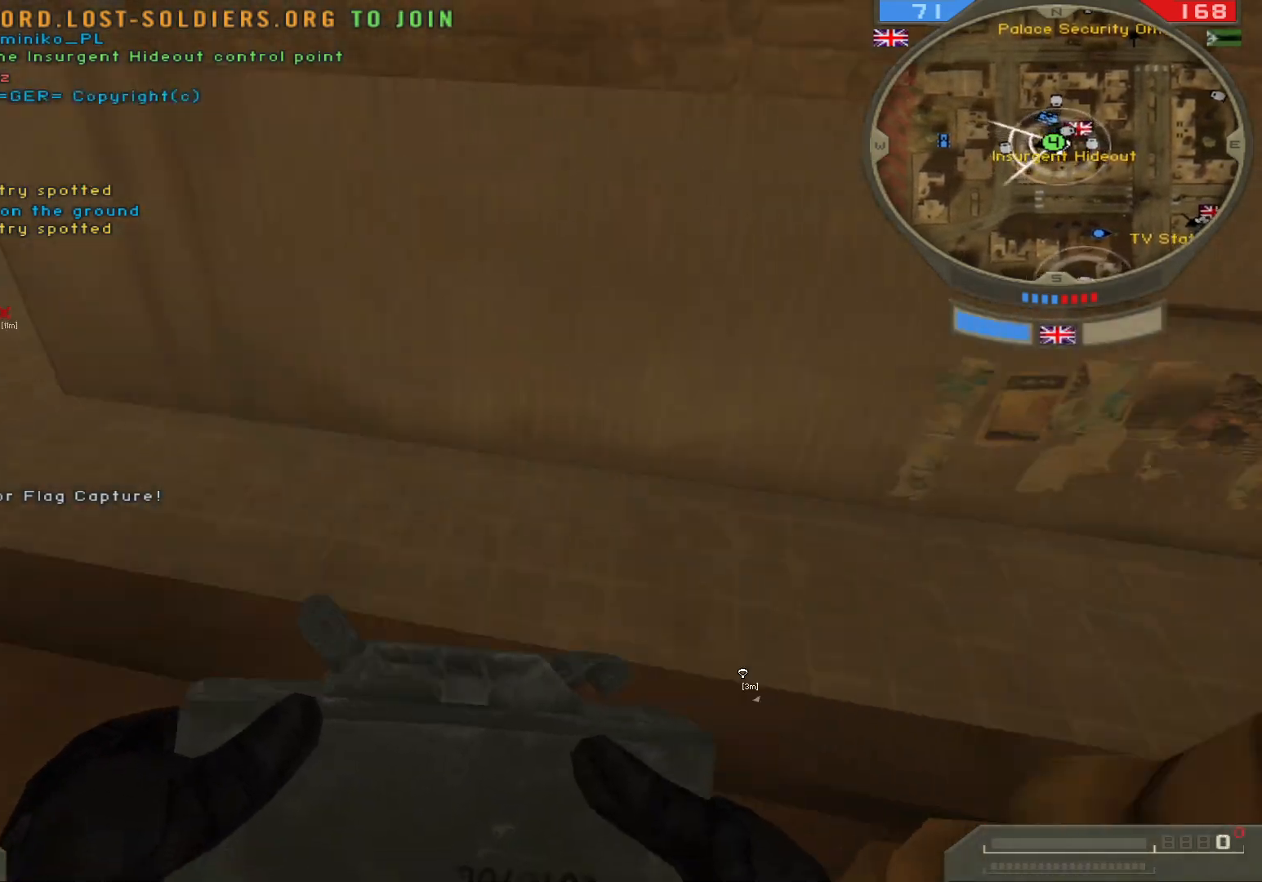
{"keys": ["w"], "mouse": [], "events": [[133, "z", "down"], [217, "shift", "up"], [383, "z", "up"]]}
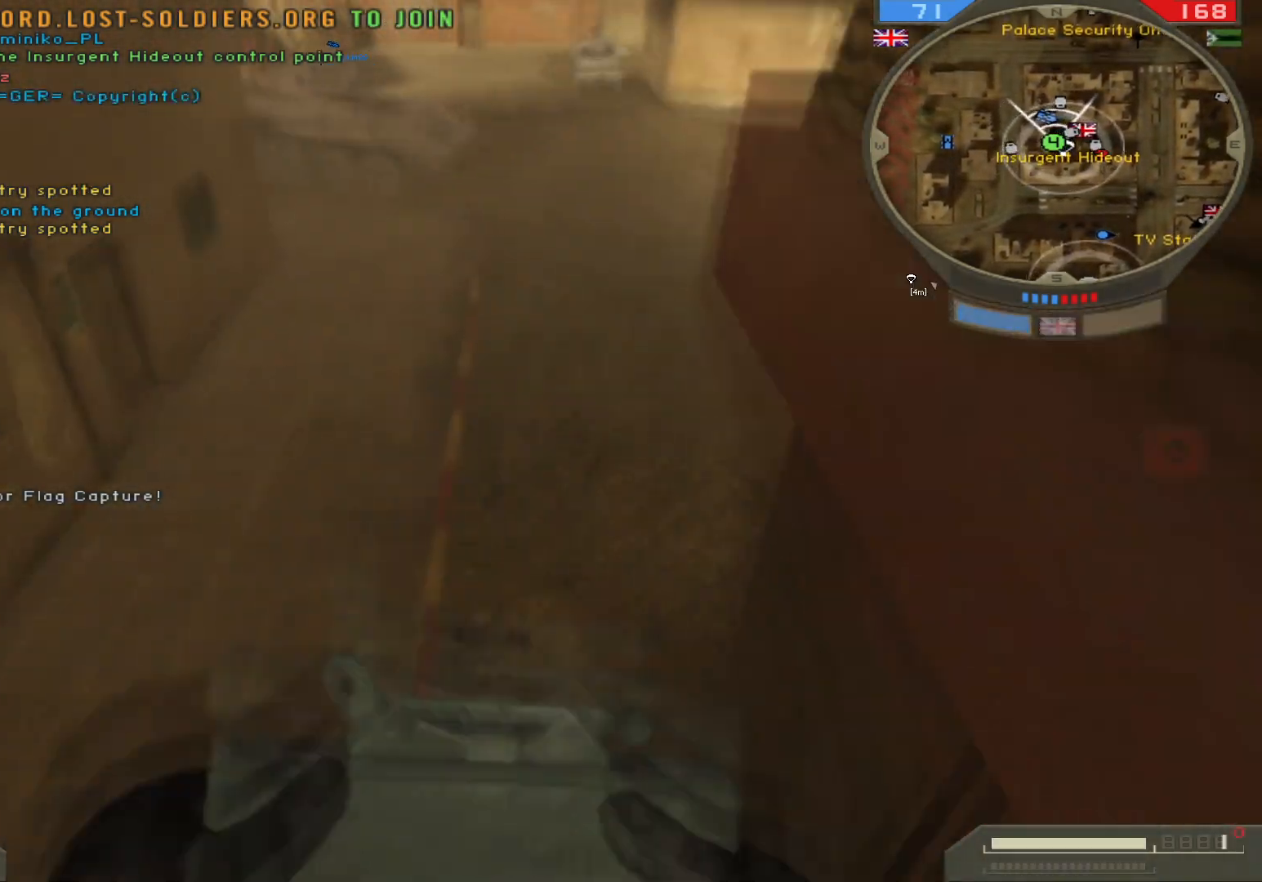
{"keys": ["a", "w"], "mouse": [], "events": [[233, "ctrl", "down"], [450, "a", "down"], [467, "ctrl", "up"]]}
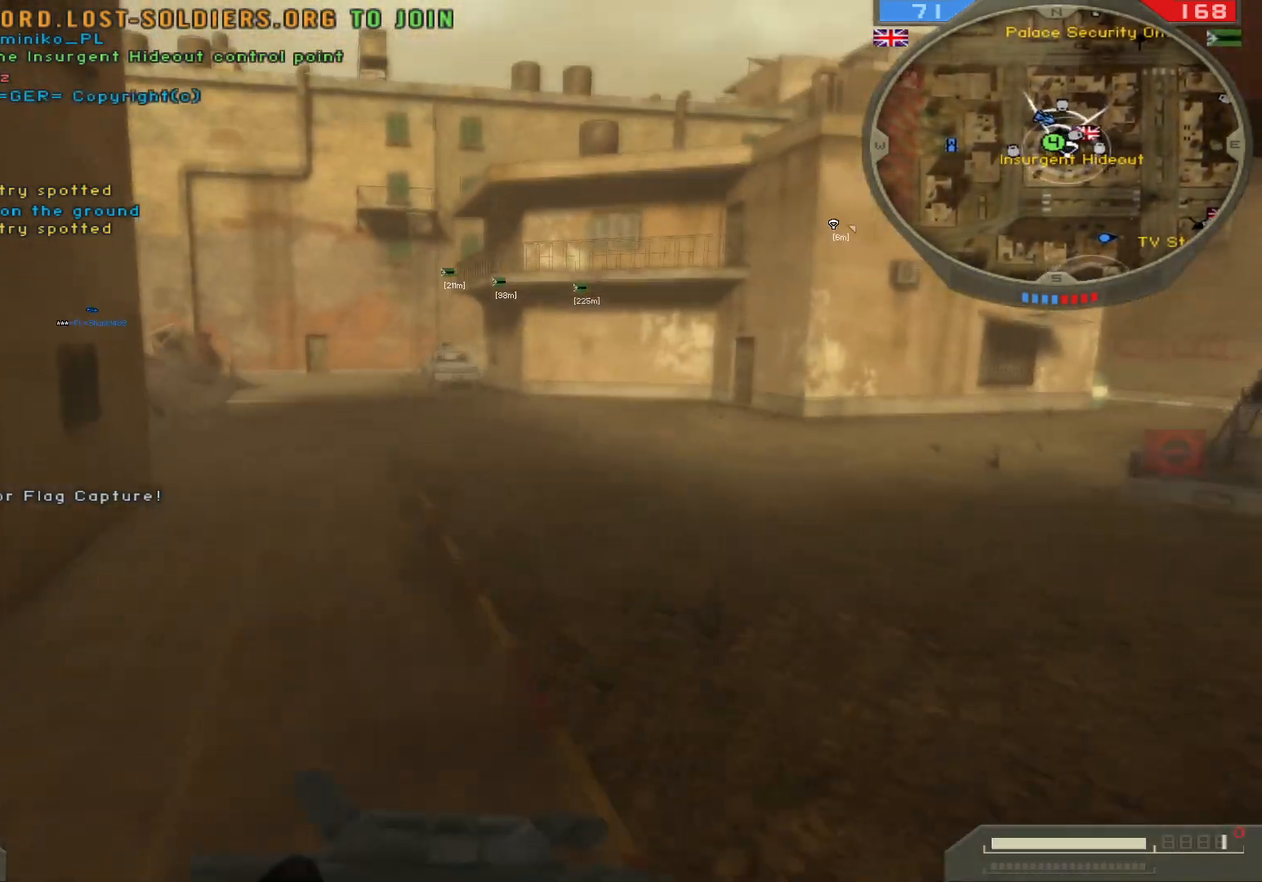
{"keys": ["a", "shift", "w"], "mouse": [], "events": [[283, "shift", "down"]]}
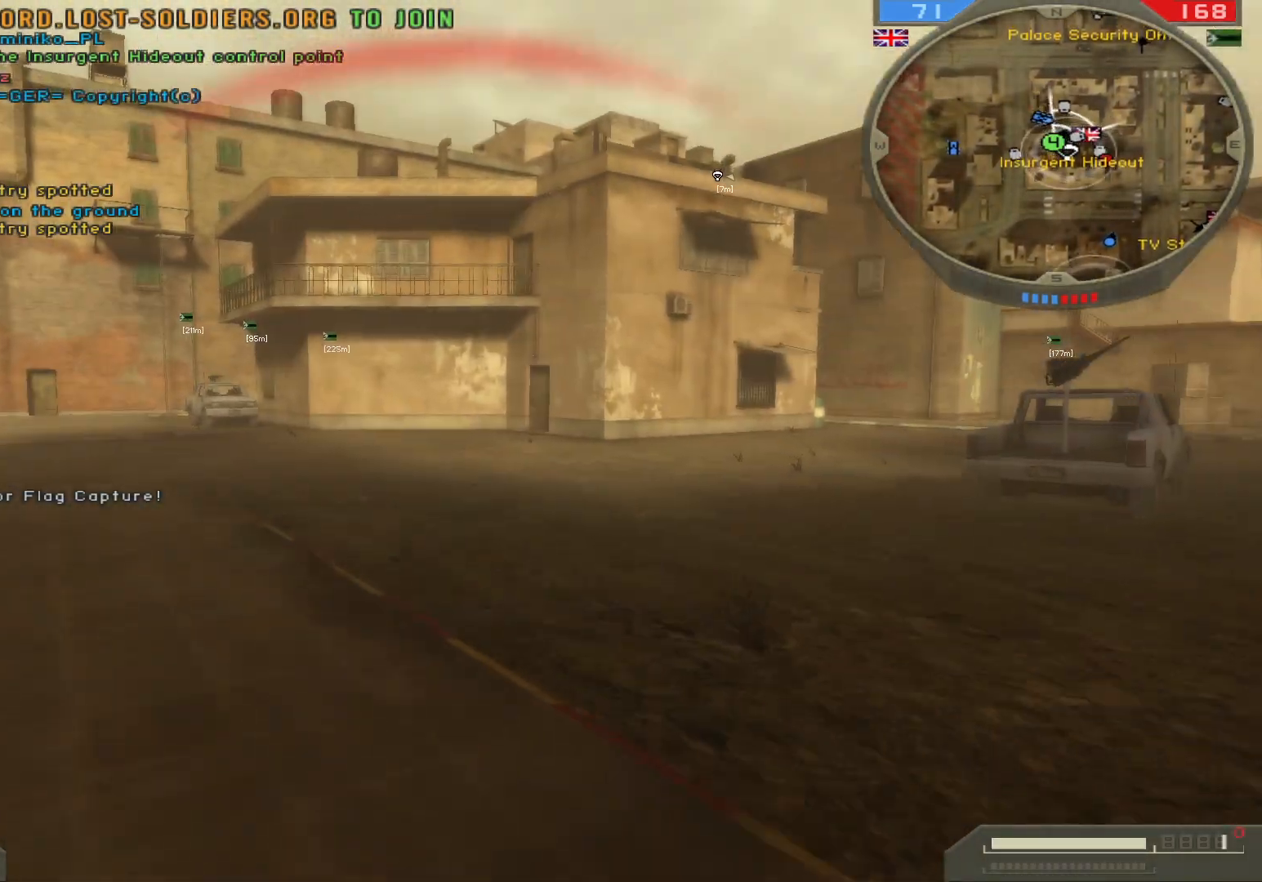
{"keys": ["shift", "w"], "mouse": [], "events": [[133, "a", "up"]]}
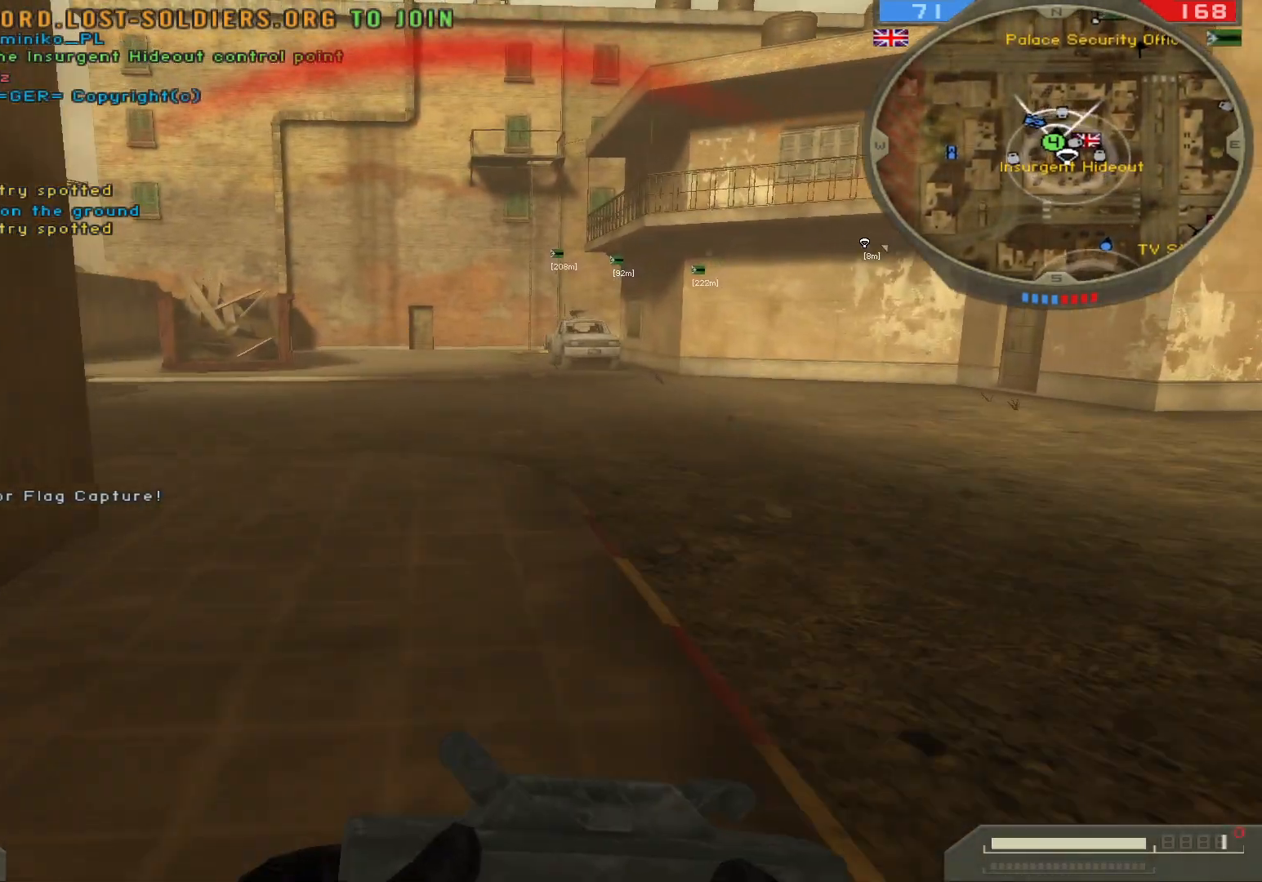
{"keys": ["shift", "w"], "mouse": [], "events": []}
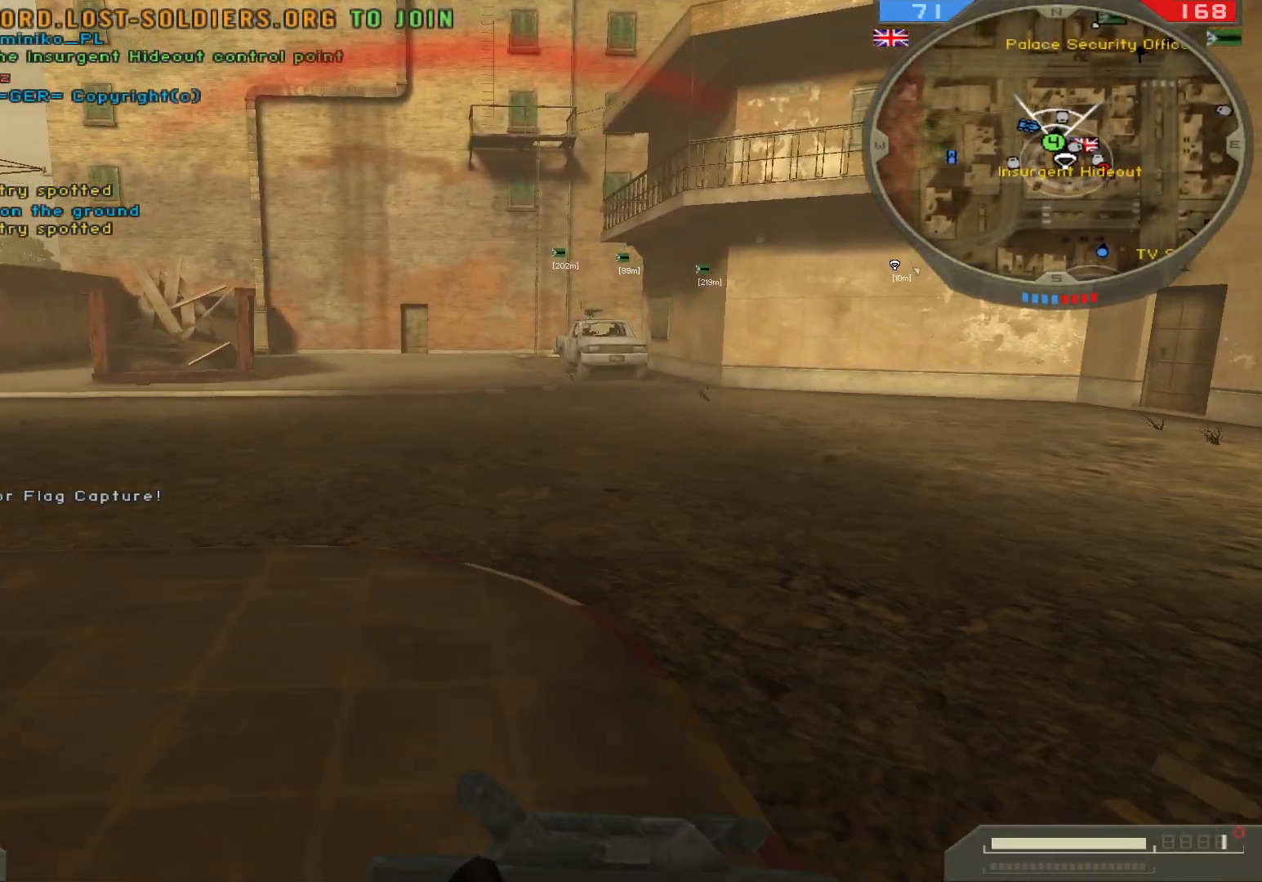
{"keys": ["shift", "w"], "mouse": [], "events": []}
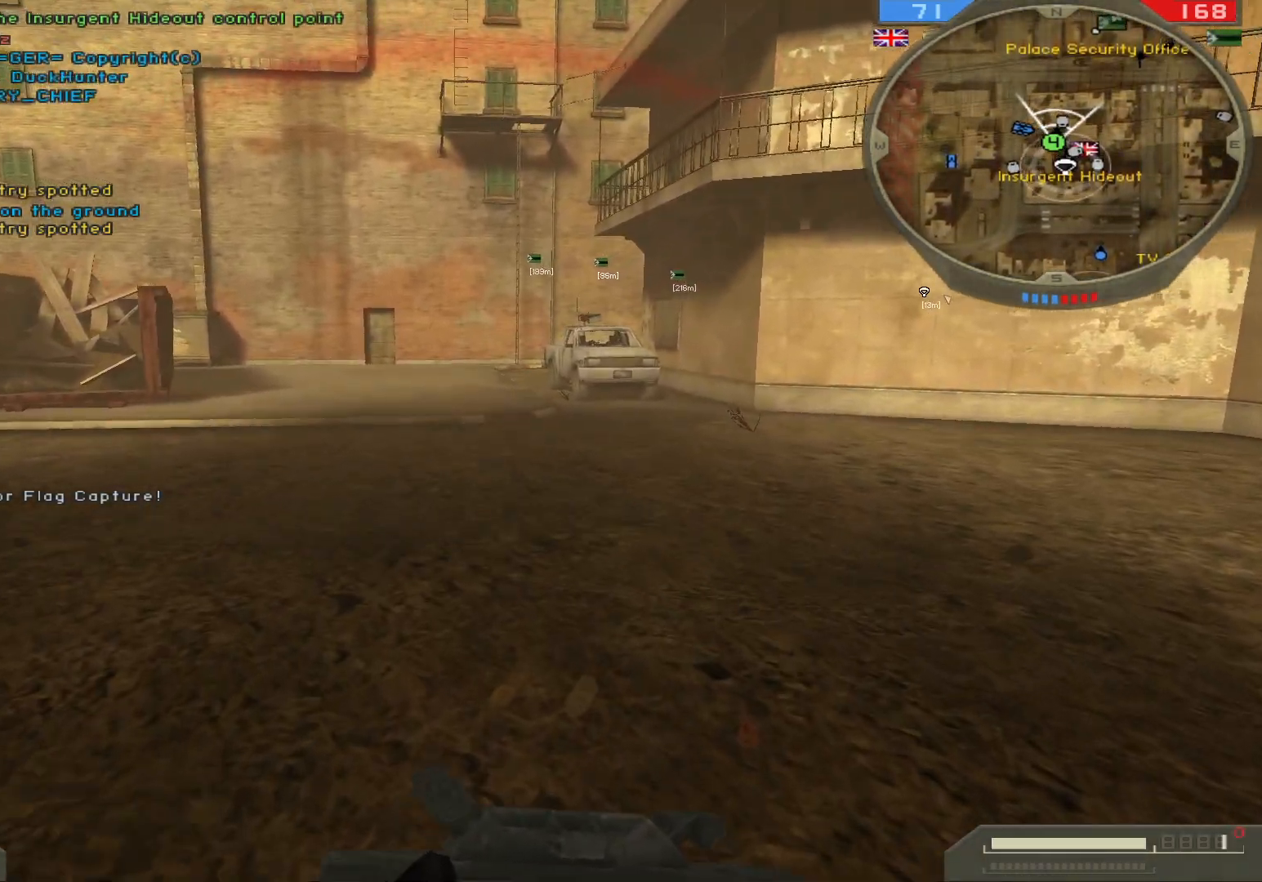
{"keys": ["shift", "w"], "mouse": [], "events": []}
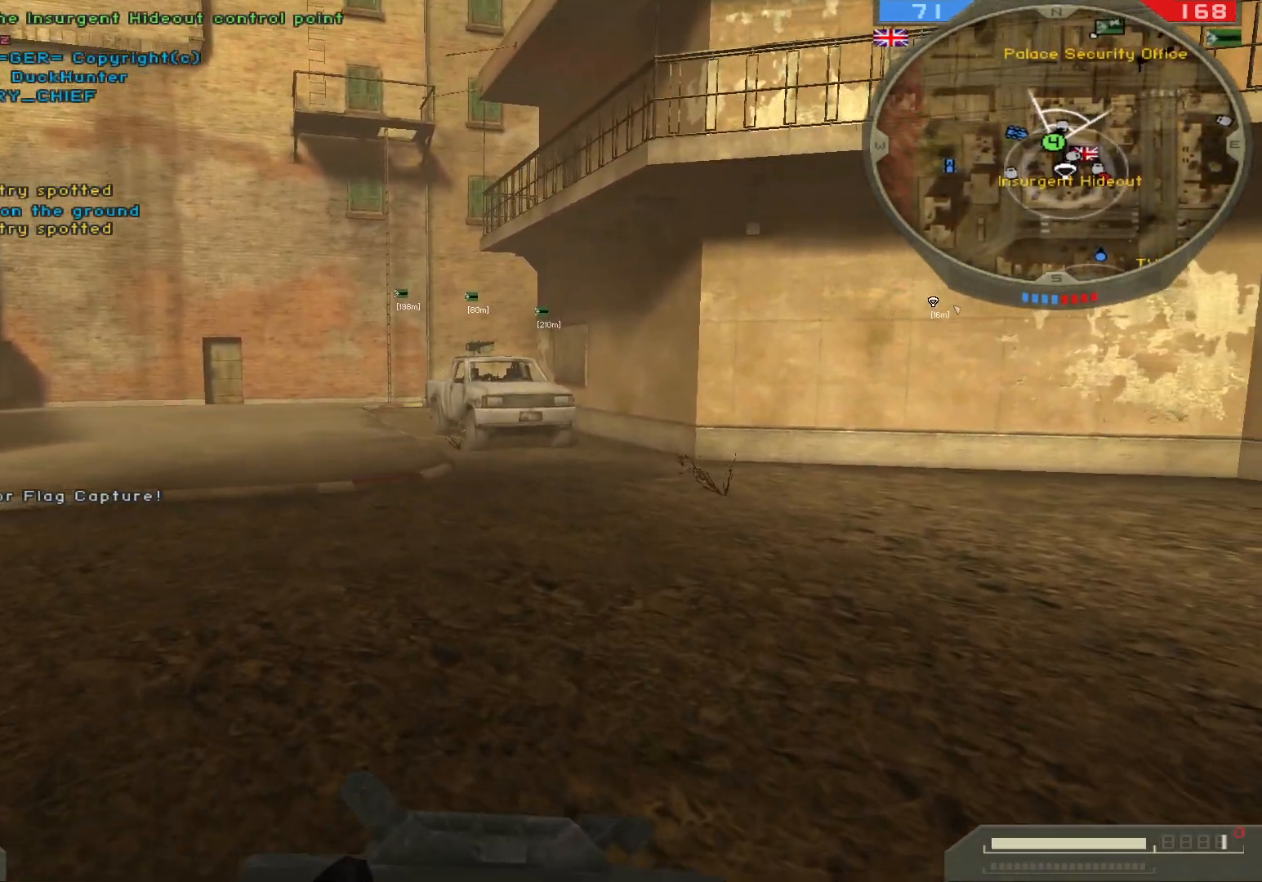
{"keys": ["shift", "w"], "mouse": [], "events": []}